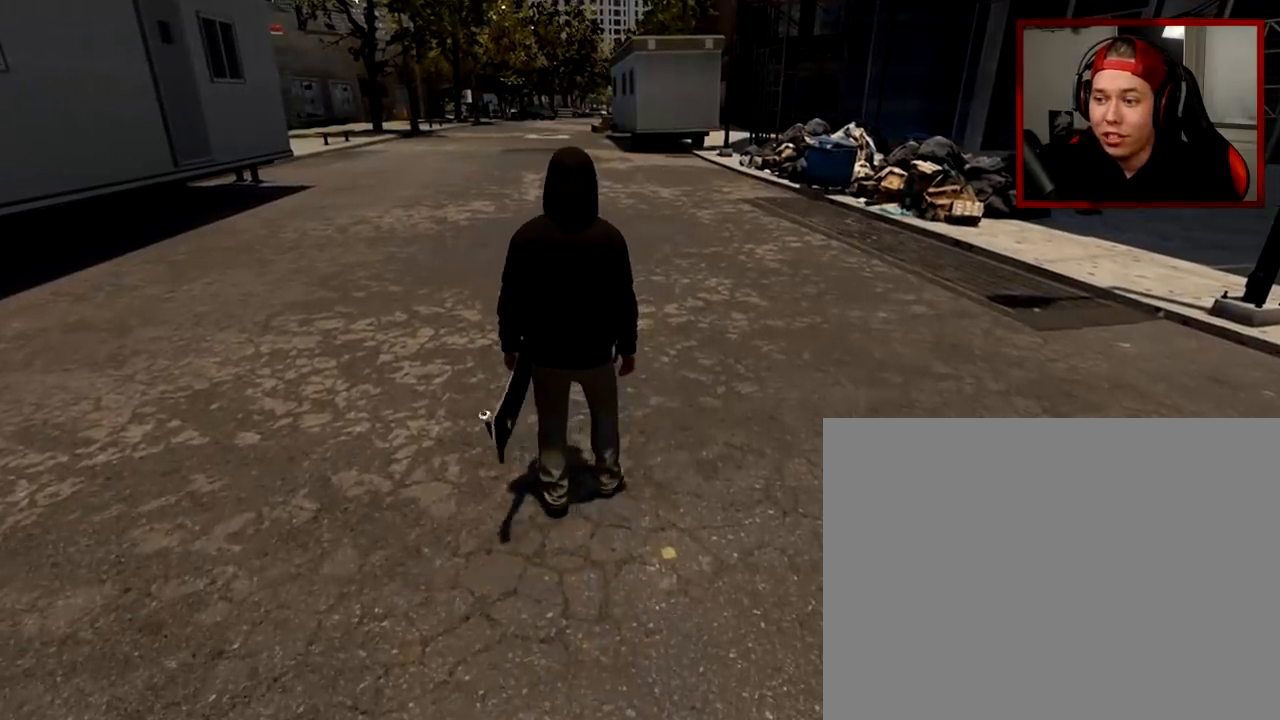
Gameplay with a controller (Xbox layout); each line is a JSON object with the inputs held at the frame after it. "events" lists button and stick changes between this image and that frame as [ms after this image, input, new state], when the widget could be followed in between.
{"buttons": [], "left_stick": "center", "right_stick": "center", "events": []}
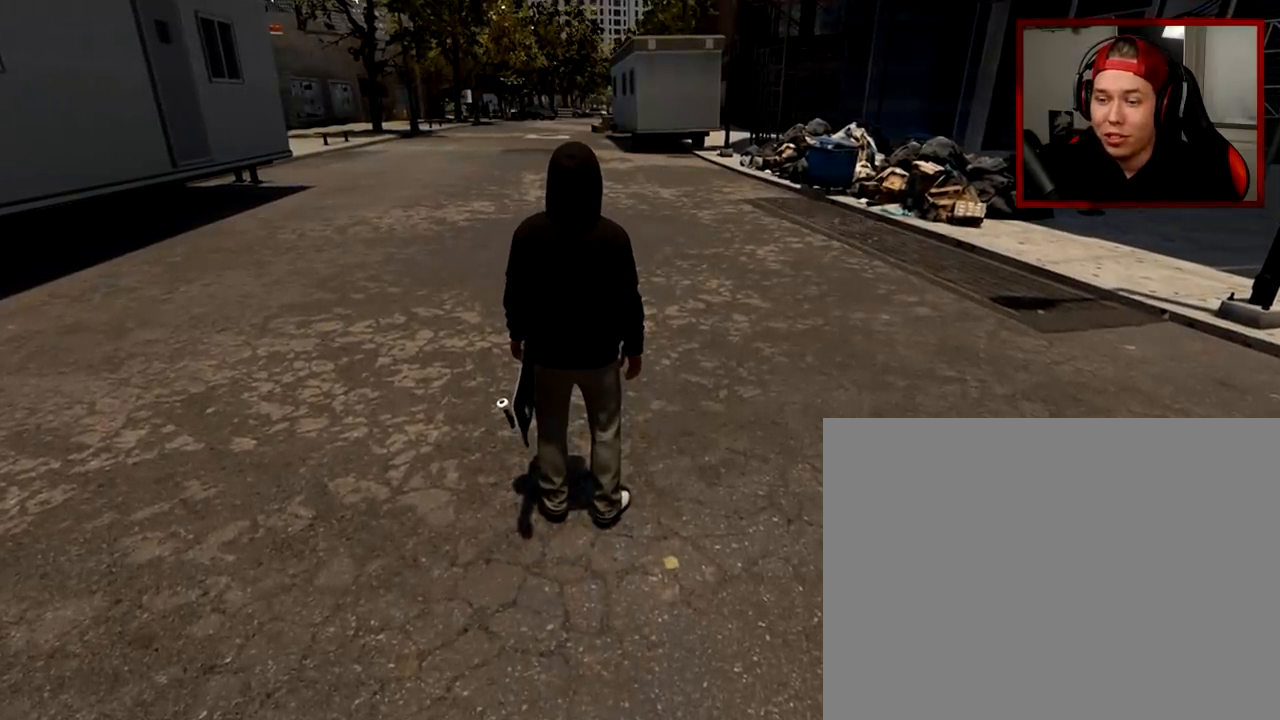
{"buttons": [], "left_stick": "center", "right_stick": "center", "events": [[116, "right_stick", "left"], [250, "right_stick", "center"]]}
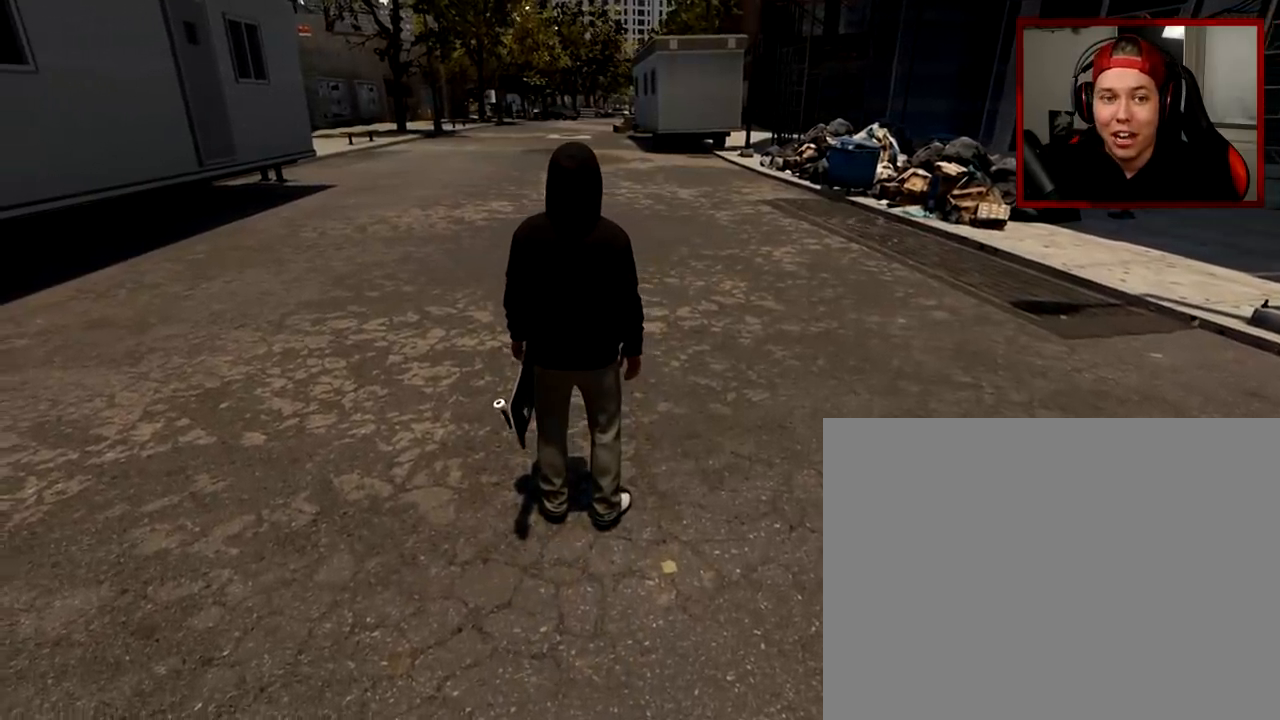
{"buttons": [], "left_stick": "center", "right_stick": "center", "events": []}
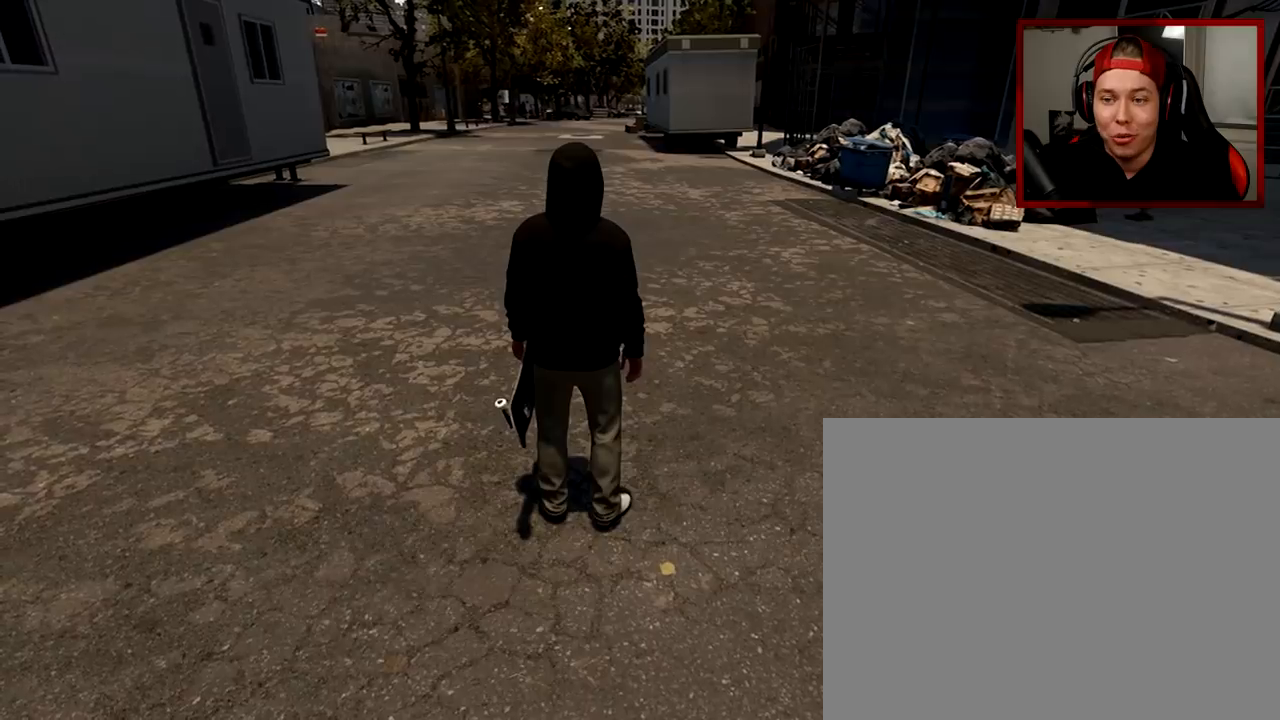
{"buttons": [], "left_stick": "center", "right_stick": "center", "events": []}
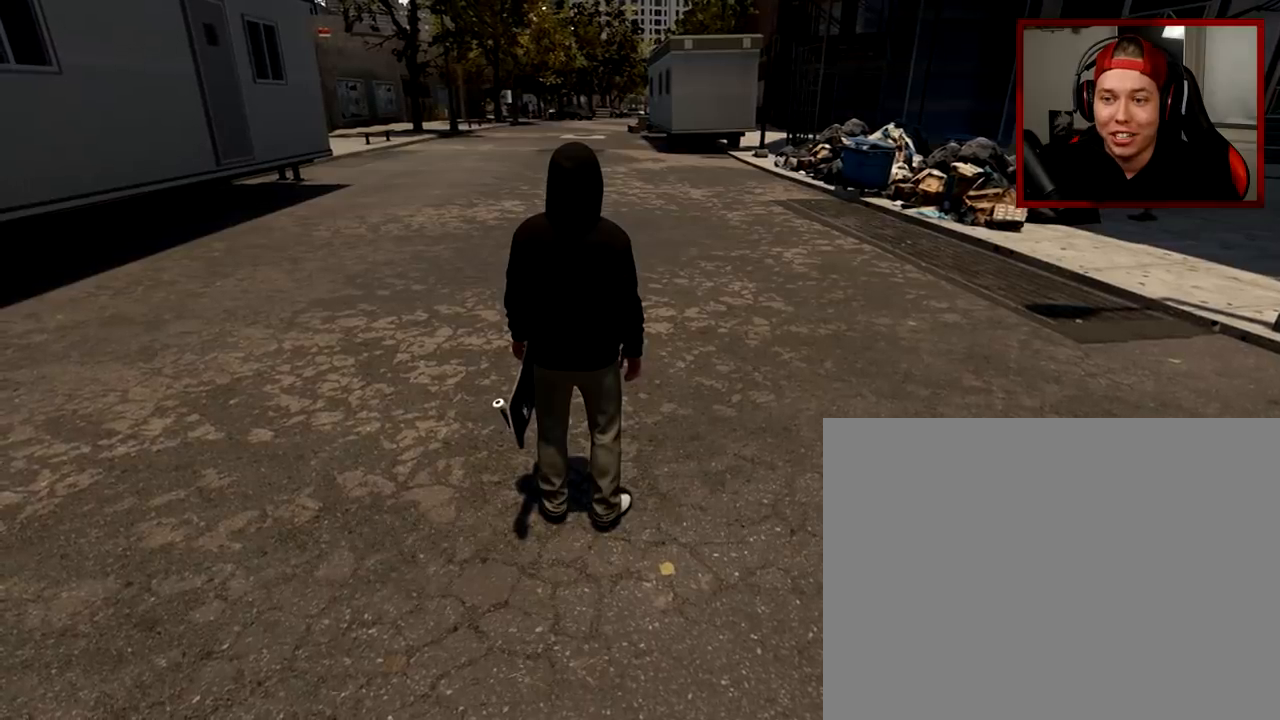
{"buttons": [], "left_stick": "center", "right_stick": "up", "events": [[384, "right_stick", "up"]]}
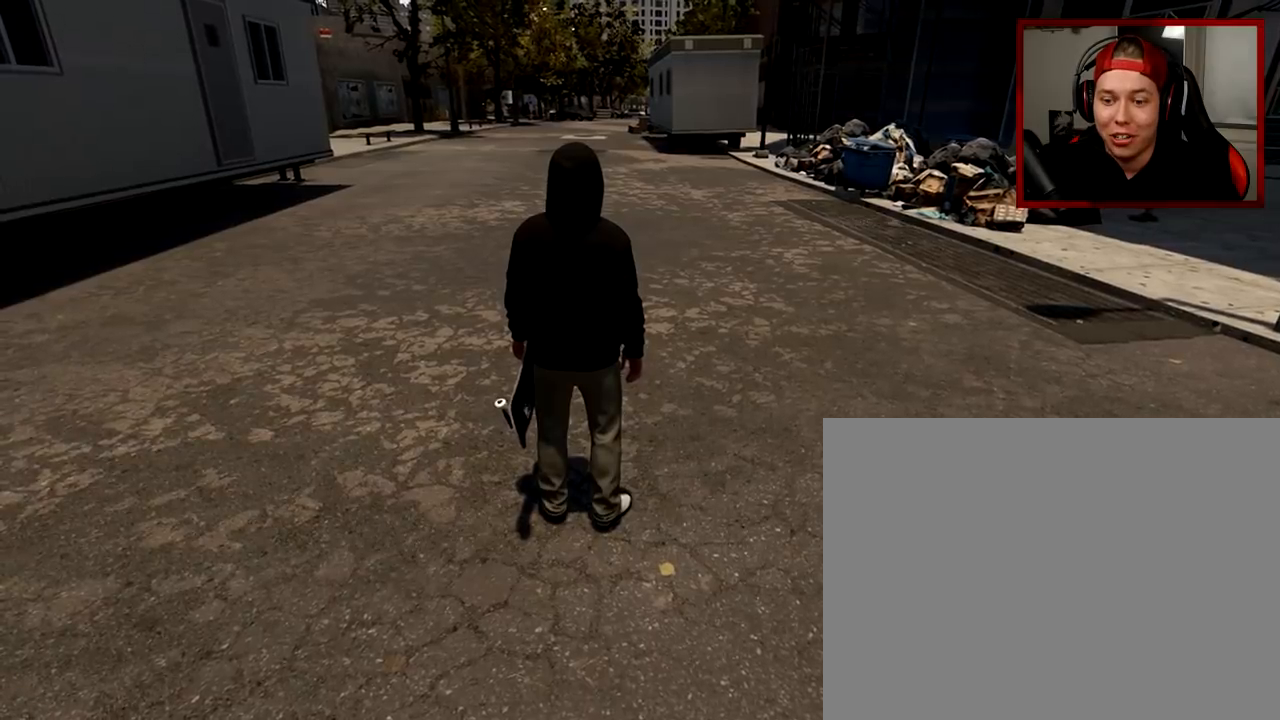
{"buttons": [], "left_stick": "center", "right_stick": "up", "events": [[66, "right_stick", "center"], [250, "right_stick", "up"]]}
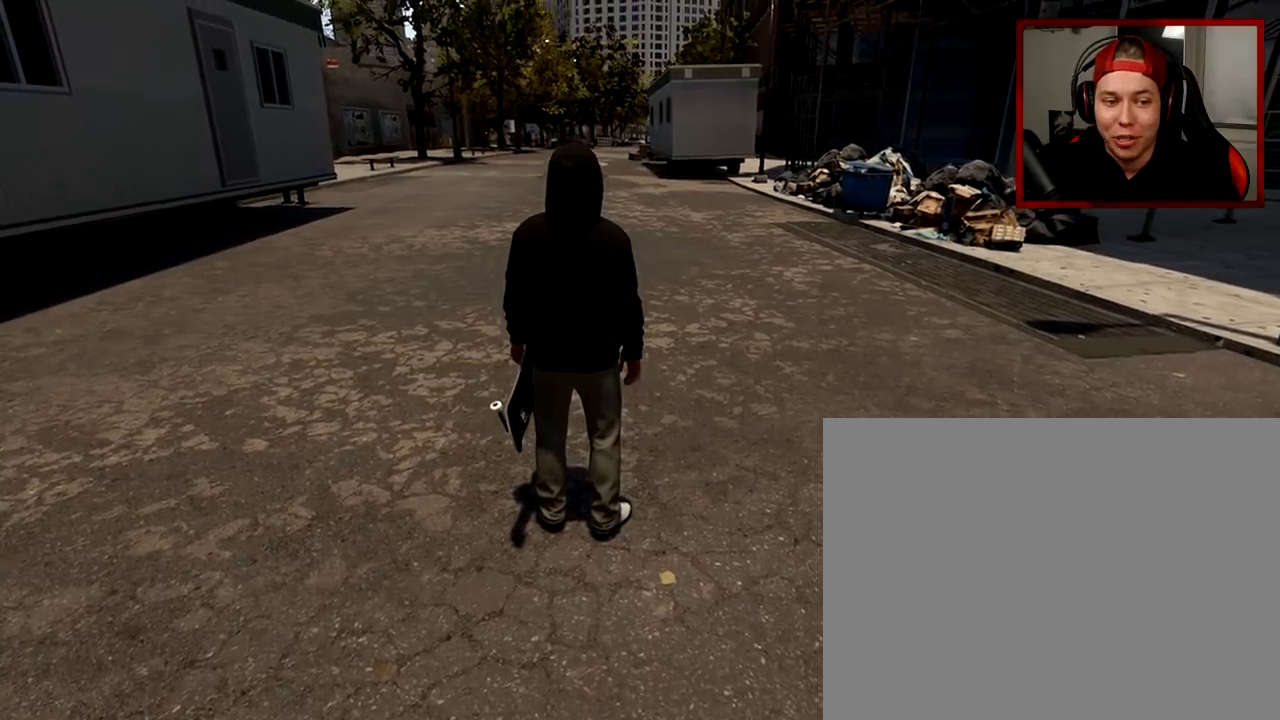
{"buttons": [], "left_stick": "center", "right_stick": "center", "events": [[17, "right_stick", "center"]]}
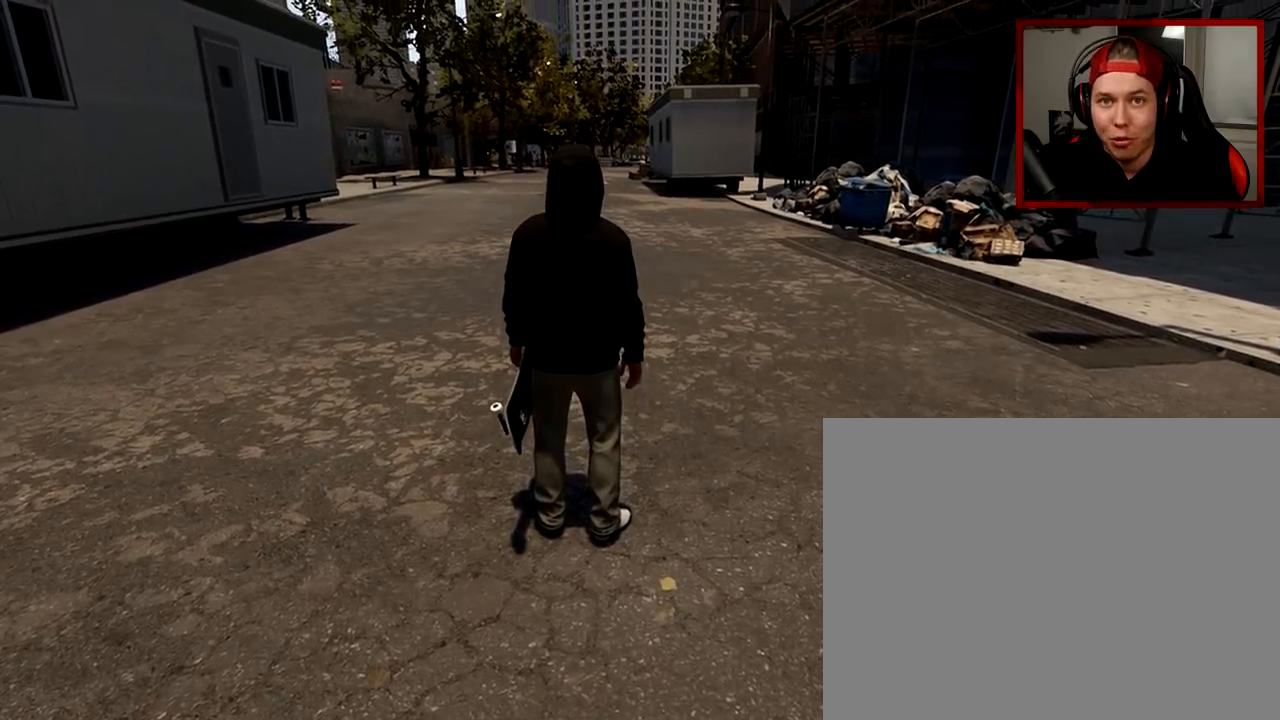
{"buttons": [], "left_stick": "center", "right_stick": "center", "events": []}
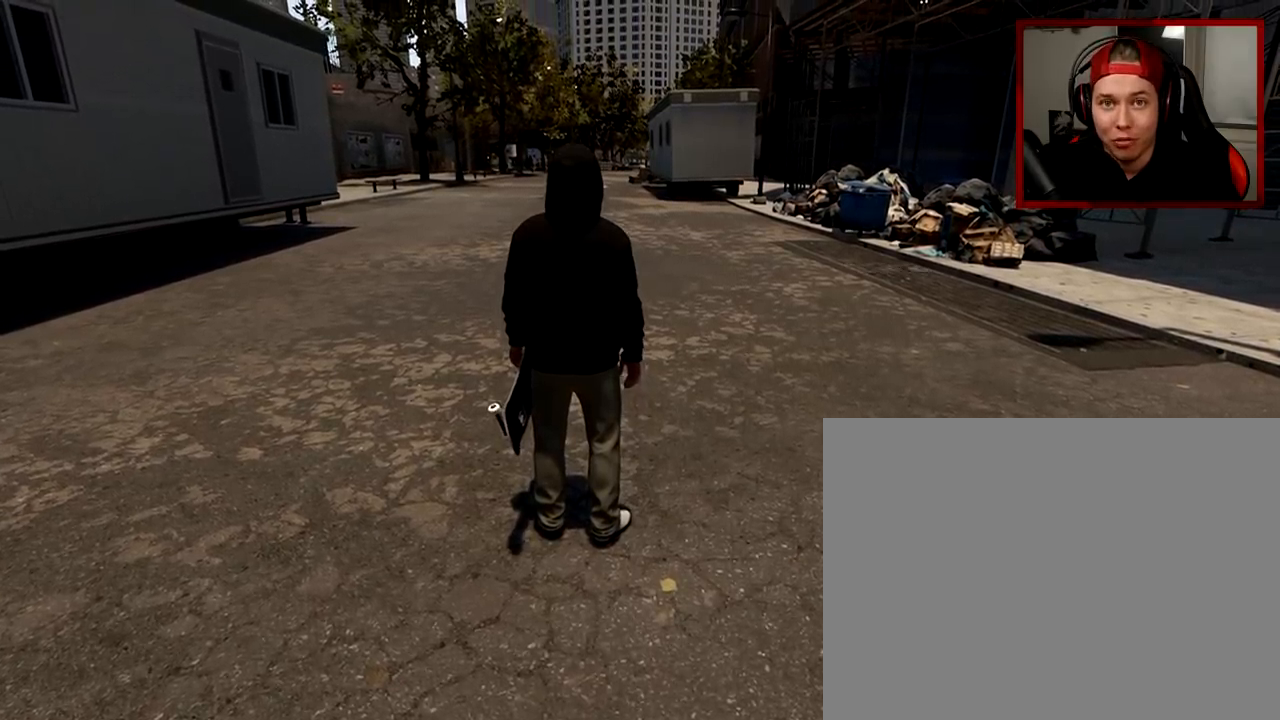
{"buttons": [], "left_stick": "center", "right_stick": "center", "events": []}
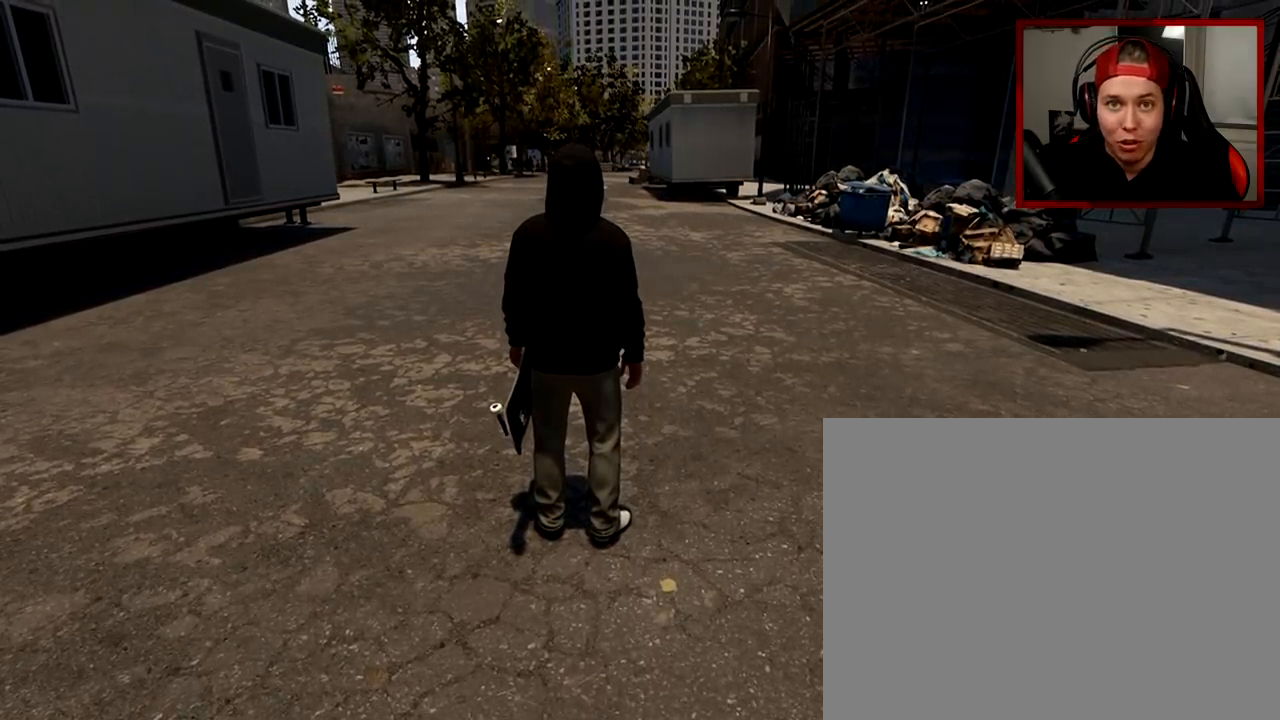
{"buttons": [], "left_stick": "center", "right_stick": "center", "events": []}
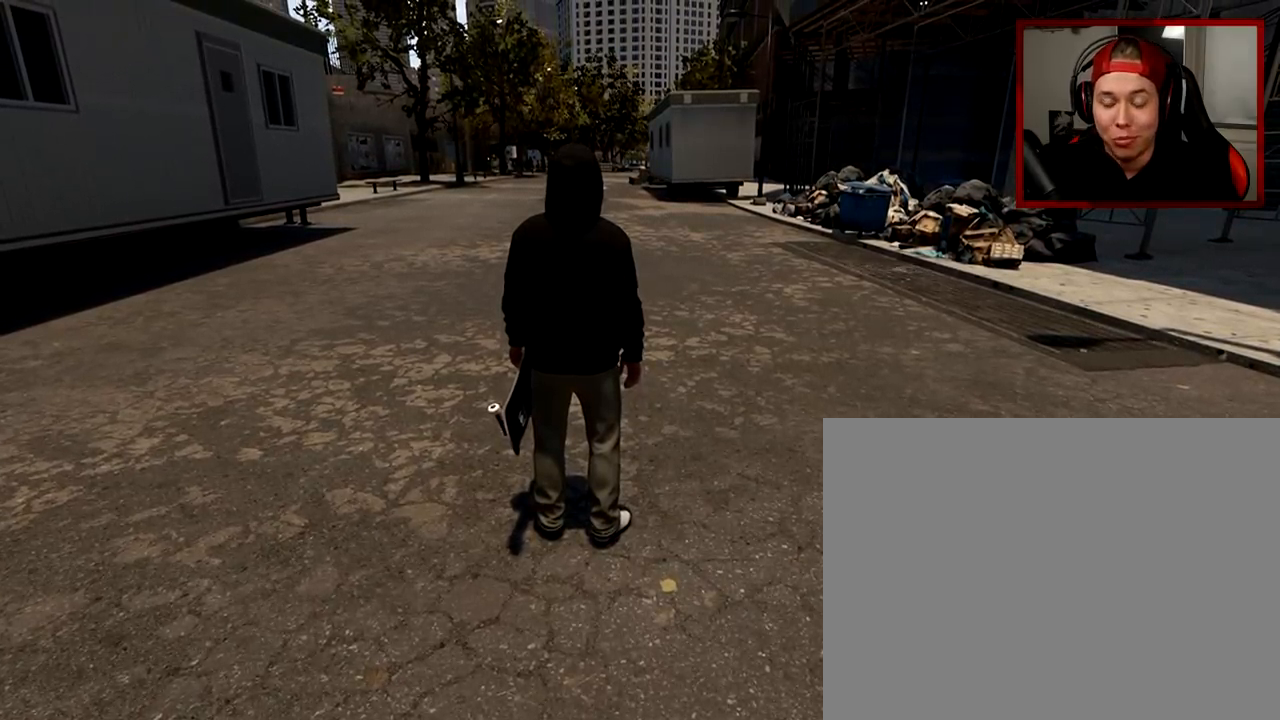
{"buttons": [], "left_stick": "center", "right_stick": "center", "events": []}
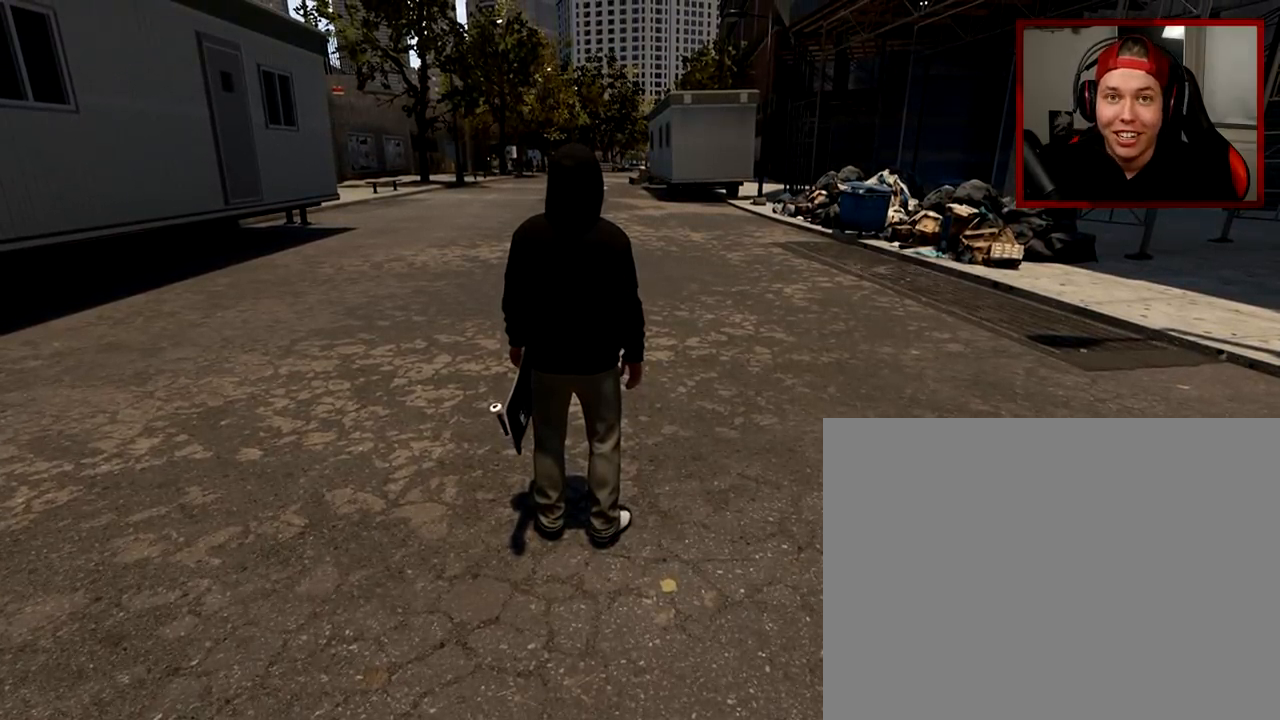
{"buttons": [], "left_stick": "center", "right_stick": "center", "events": []}
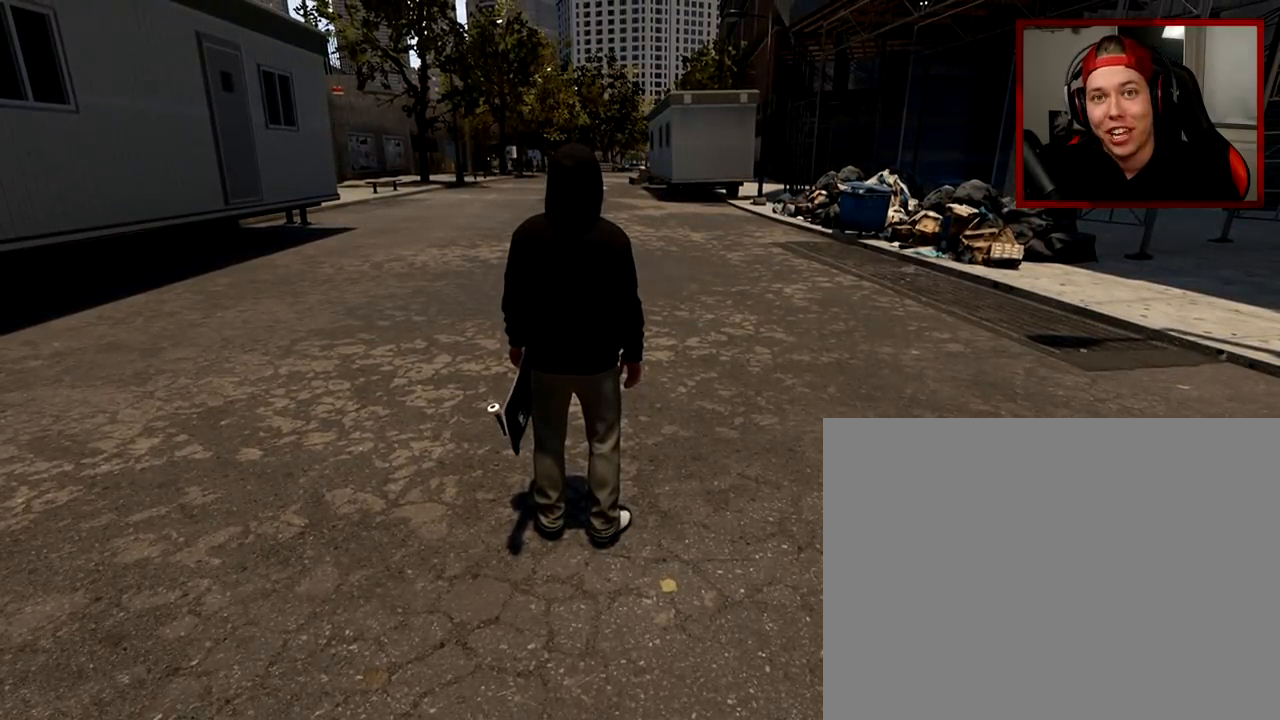
{"buttons": [], "left_stick": "center", "right_stick": "center", "events": []}
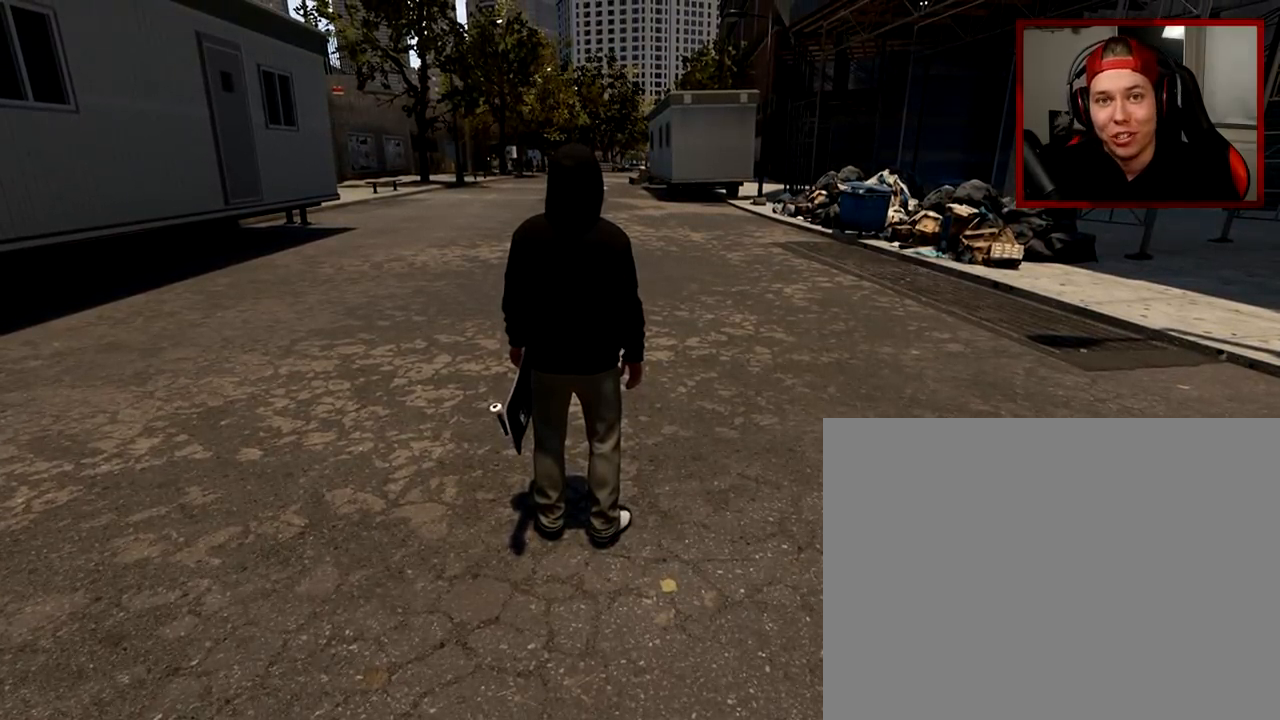
{"buttons": [], "left_stick": "center", "right_stick": "center", "events": [[83, "Y", "down"], [183, "Y", "up"]]}
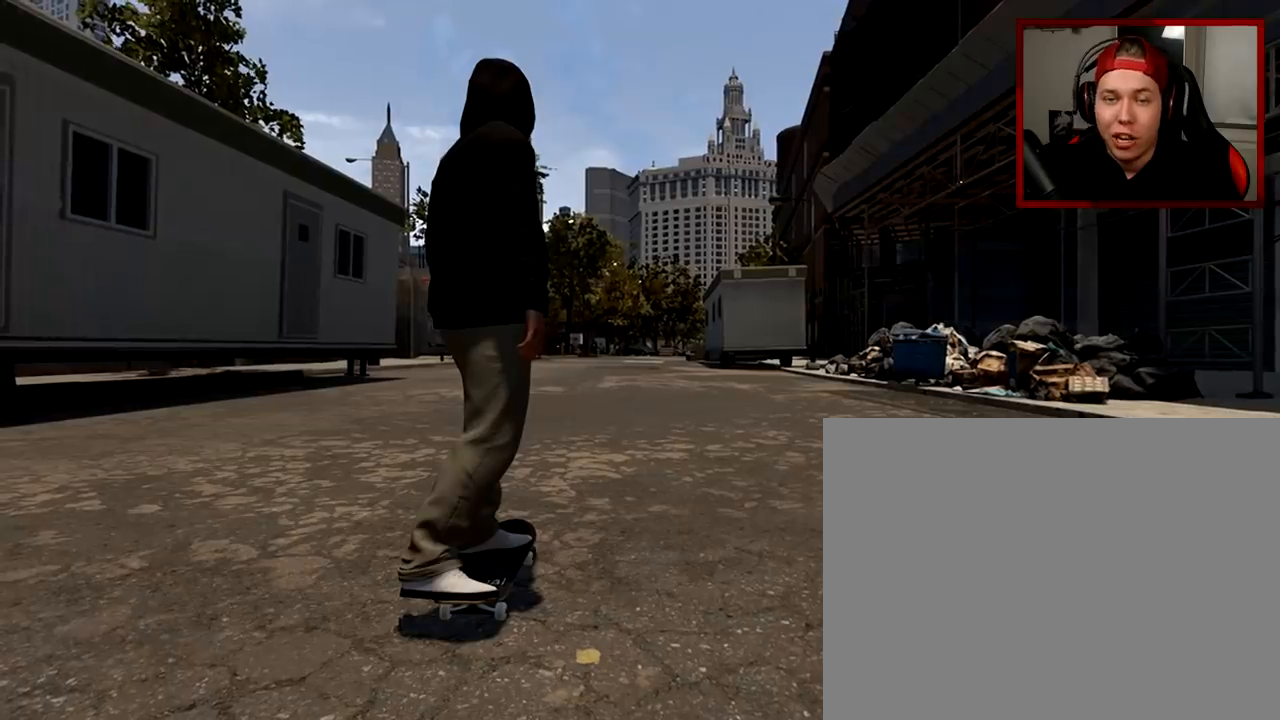
{"buttons": [], "left_stick": "center", "right_stick": "center", "events": []}
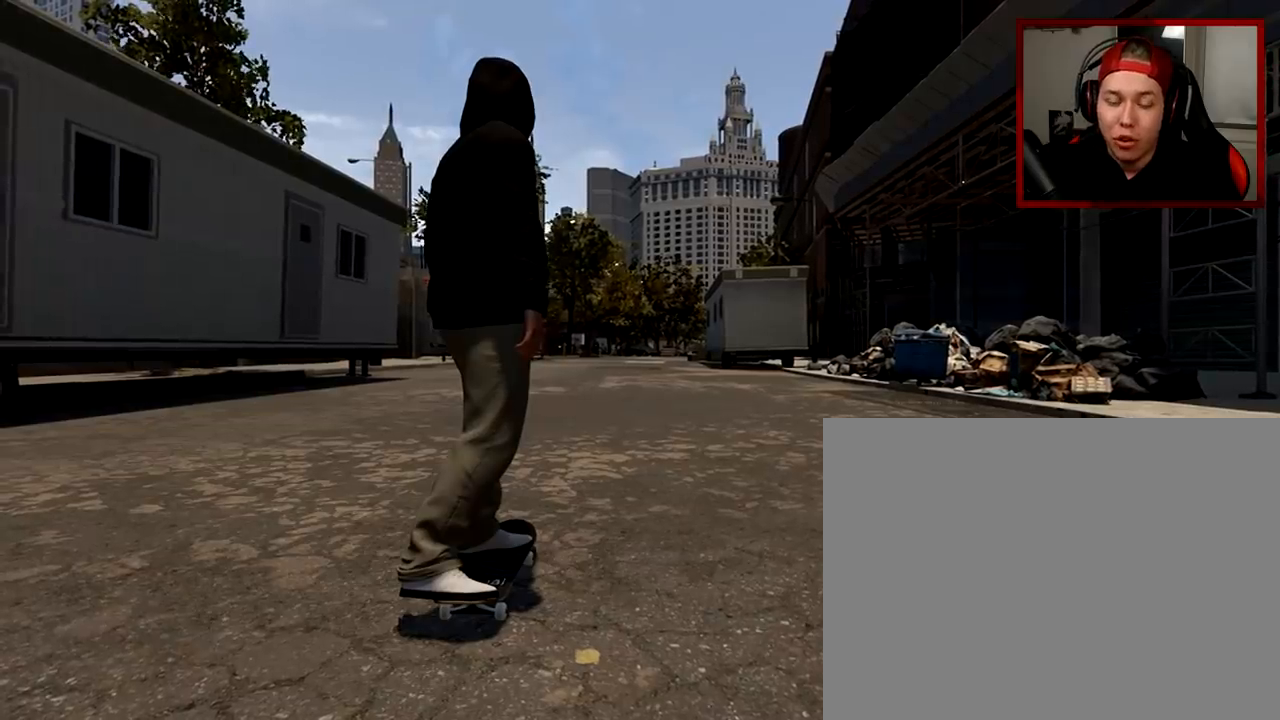
{"buttons": [], "left_stick": "center", "right_stick": "center", "events": []}
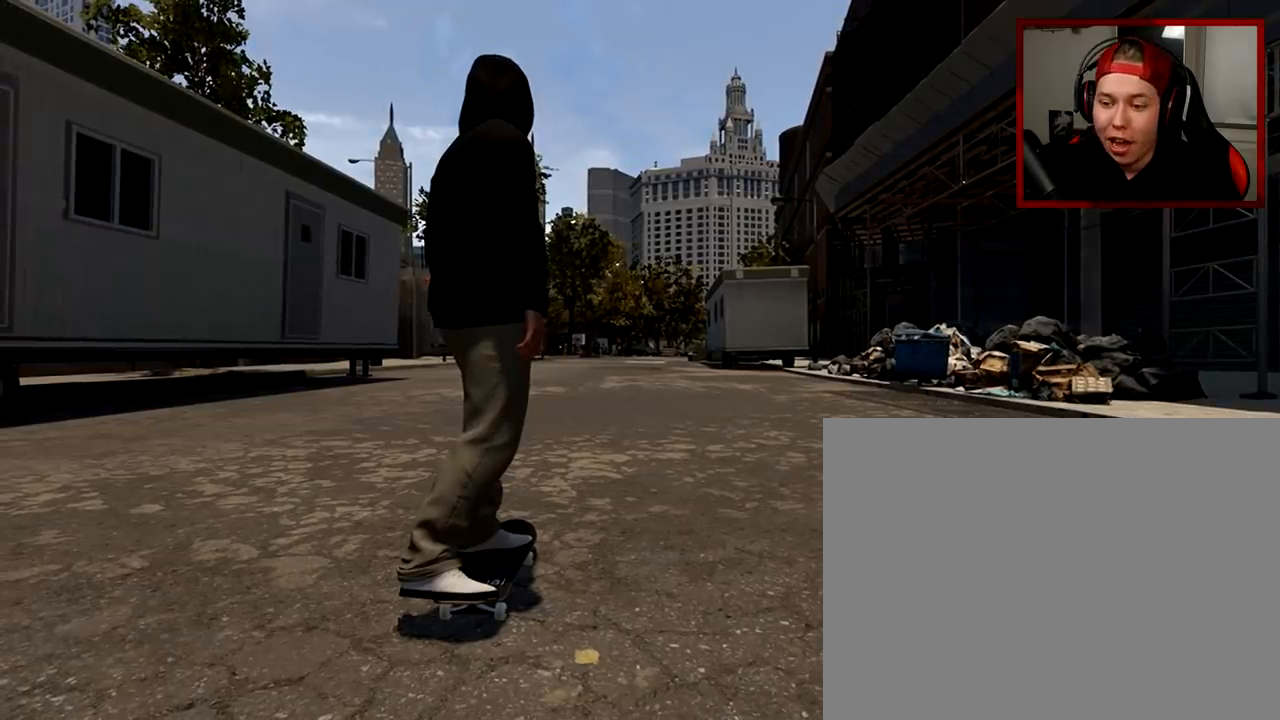
{"buttons": [], "left_stick": "center", "right_stick": "center", "events": []}
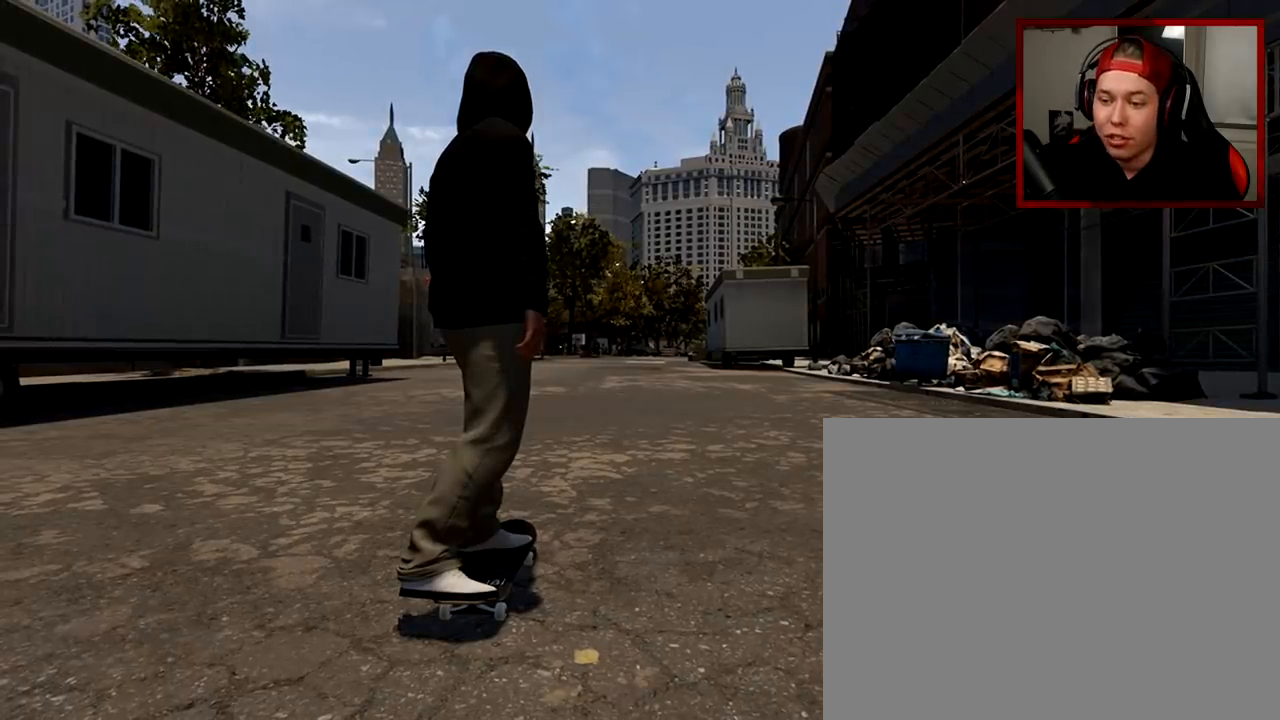
{"buttons": [], "left_stick": "center", "right_stick": "center", "events": []}
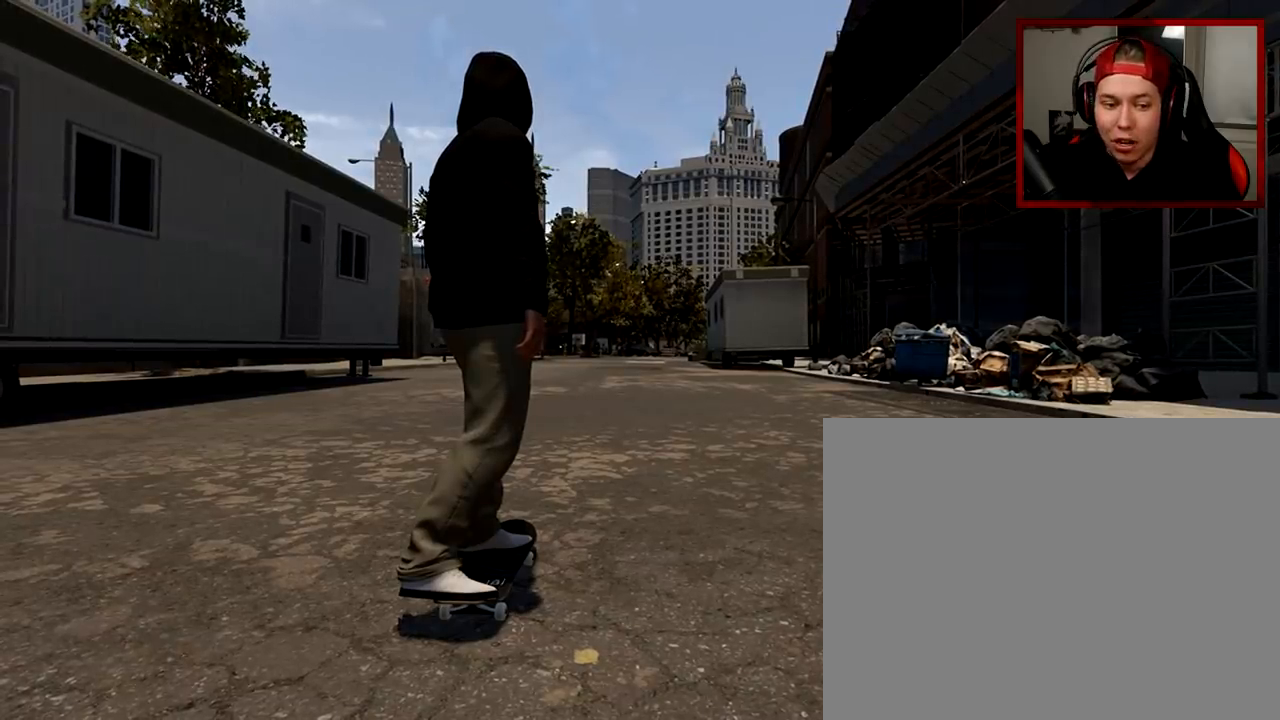
{"buttons": ["DPAD_DOWN"], "left_stick": "center", "right_stick": "center", "events": [[101, "DPAD_DOWN", "down"]]}
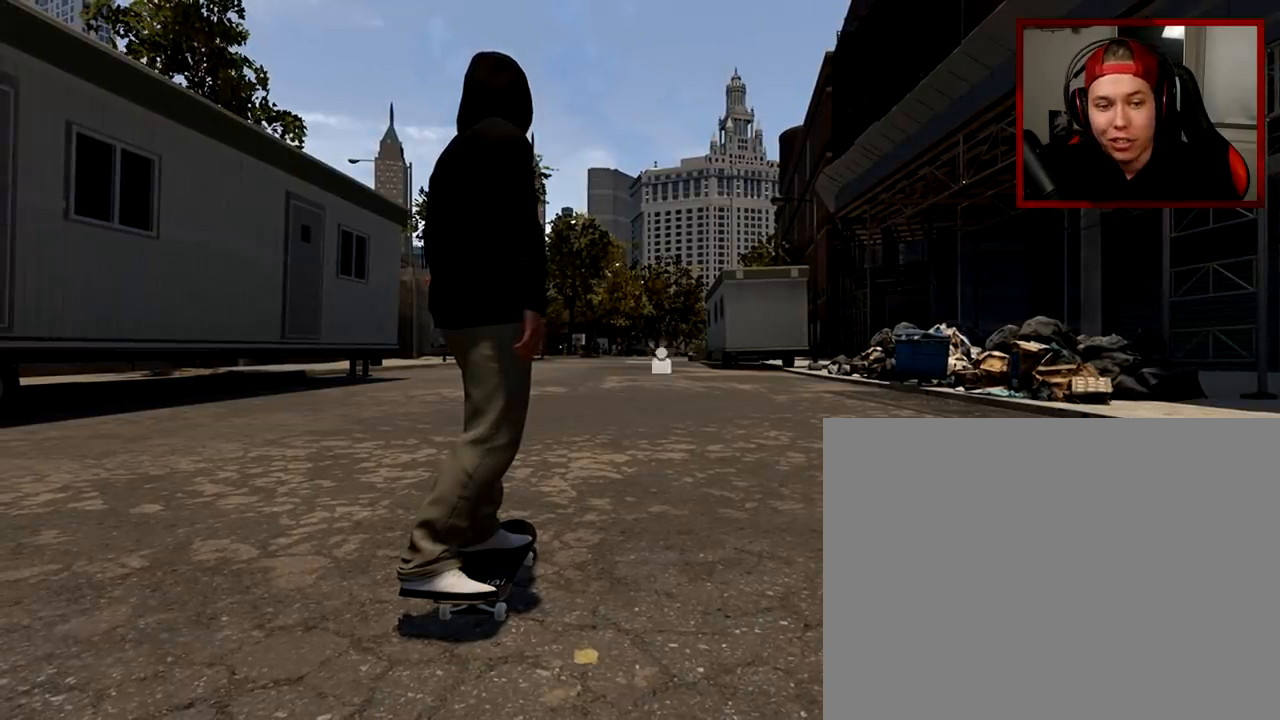
{"buttons": [], "left_stick": "center", "right_stick": "center", "events": [[400, "DPAD_DOWN", "up"]]}
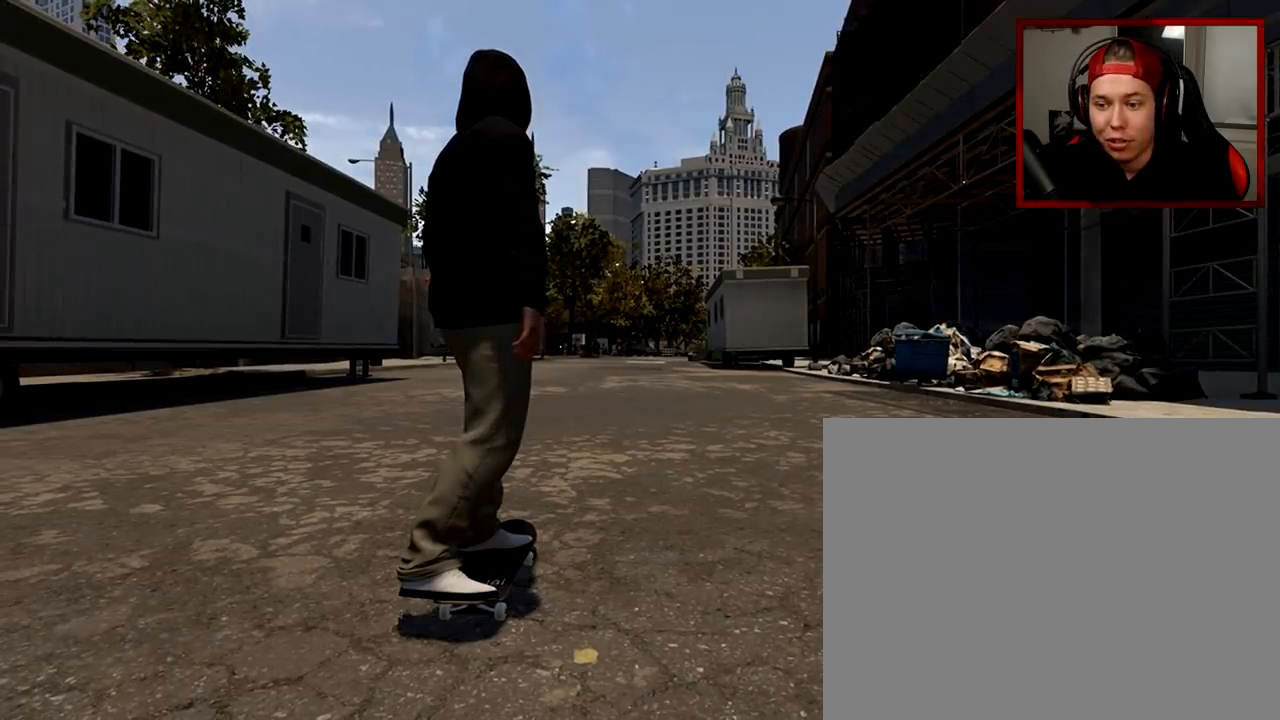
{"buttons": [], "left_stick": "up-left", "right_stick": "center", "events": [[134, "left_stick", "up-left"]]}
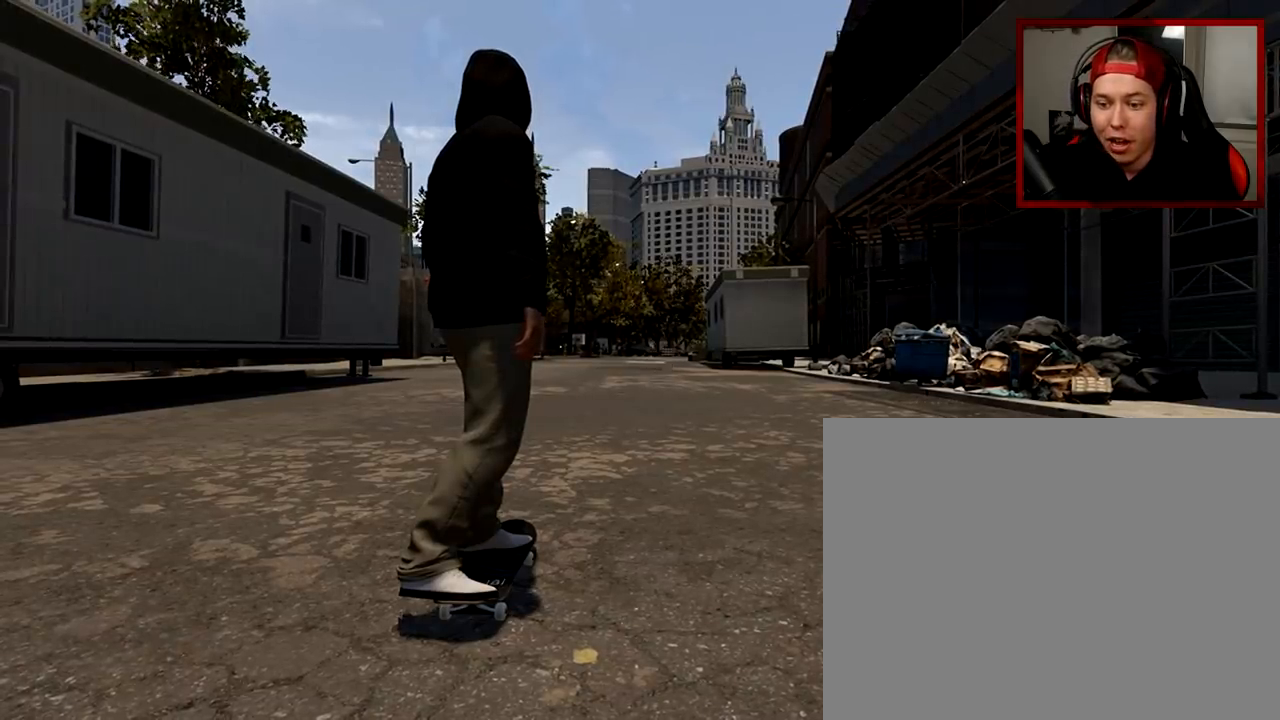
{"buttons": [], "left_stick": "up-left", "right_stick": "center", "events": [[83, "left_stick", "center"], [117, "Y", "down"], [217, "Y", "up"], [300, "left_stick", "left"], [350, "left_stick", "up-left"]]}
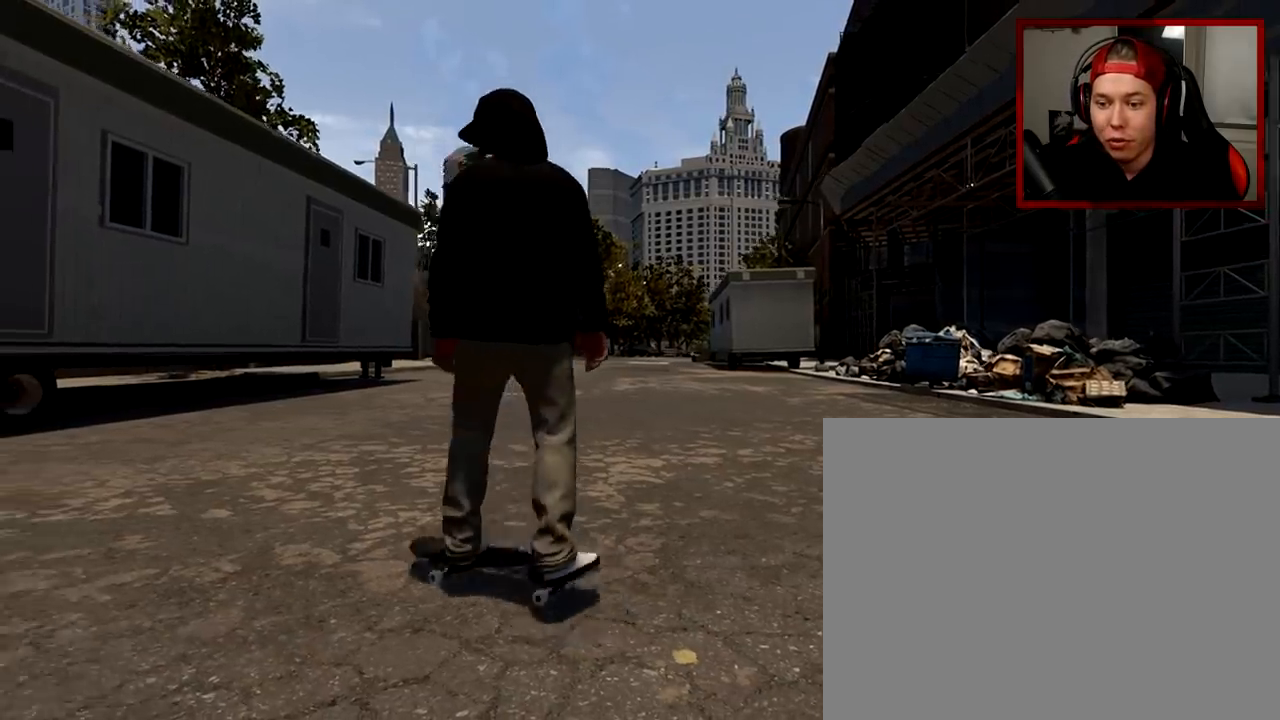
{"buttons": [], "left_stick": "up-left", "right_stick": "center", "events": []}
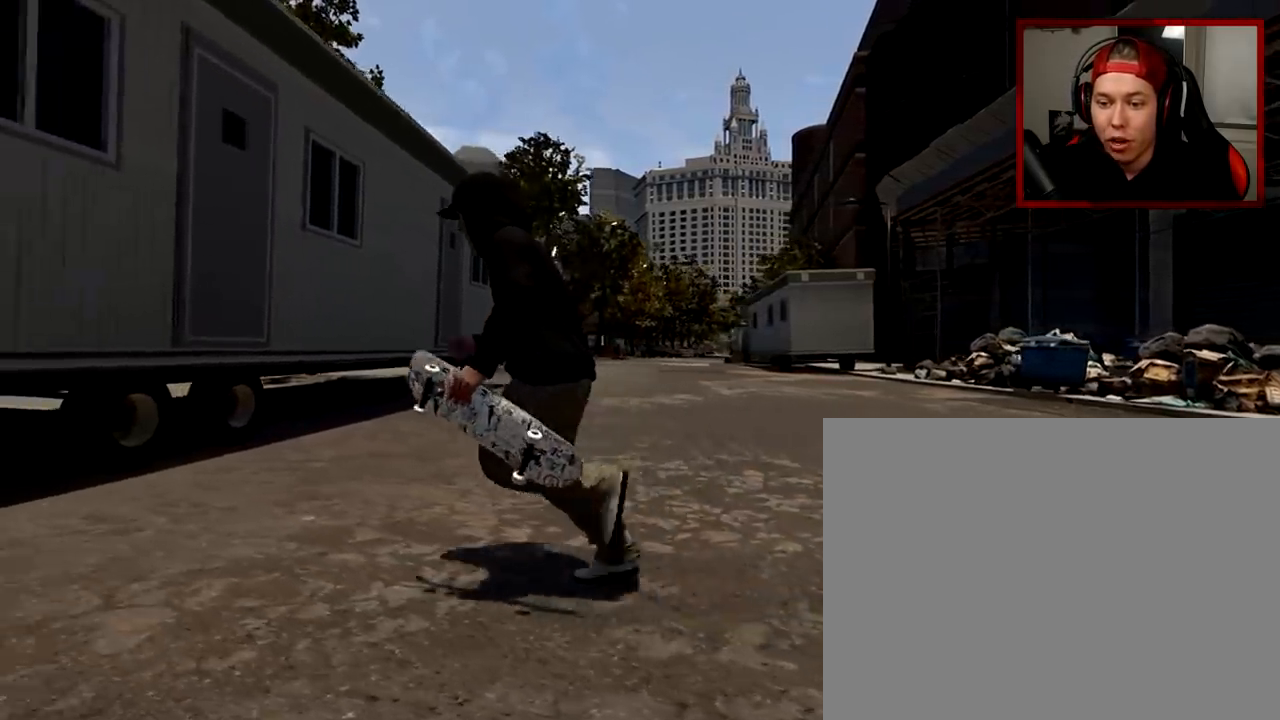
{"buttons": [], "left_stick": "up-left", "right_stick": "center", "events": [[200, "right_stick", "right"], [417, "right_stick", "center"]]}
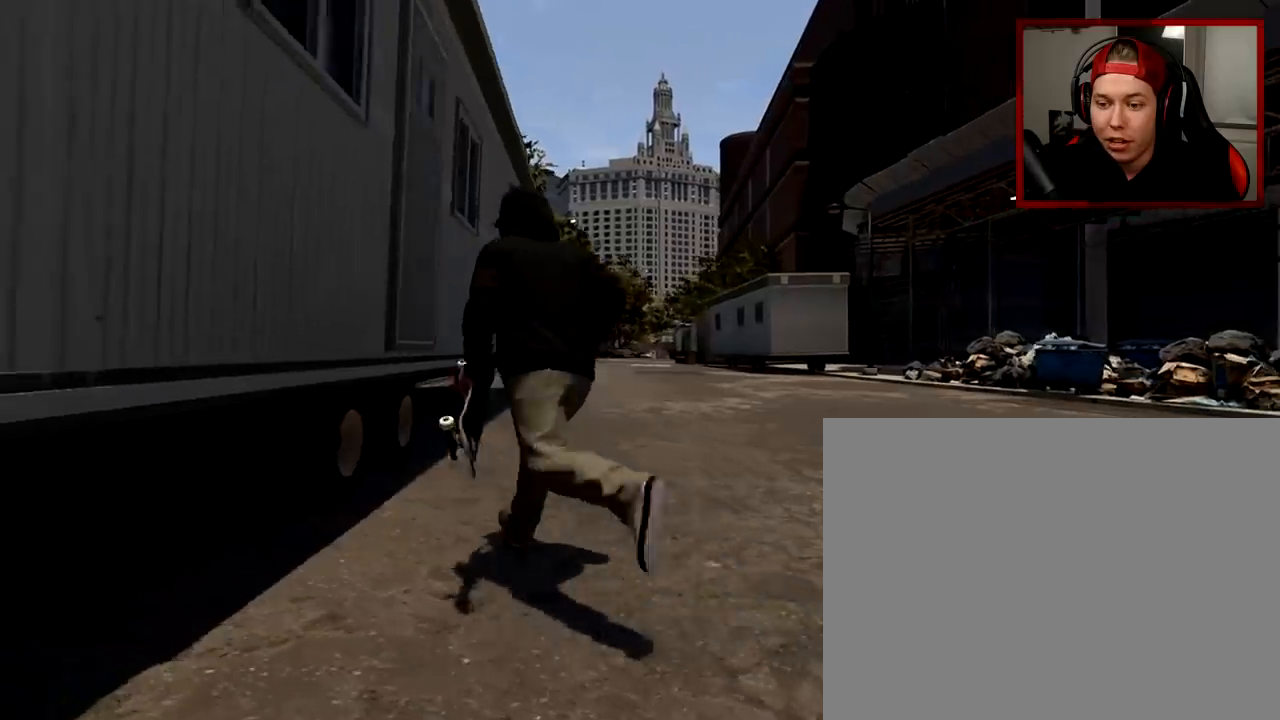
{"buttons": [], "left_stick": "center", "right_stick": "center", "events": [[17, "left_stick", "up"], [151, "left_stick", "center"]]}